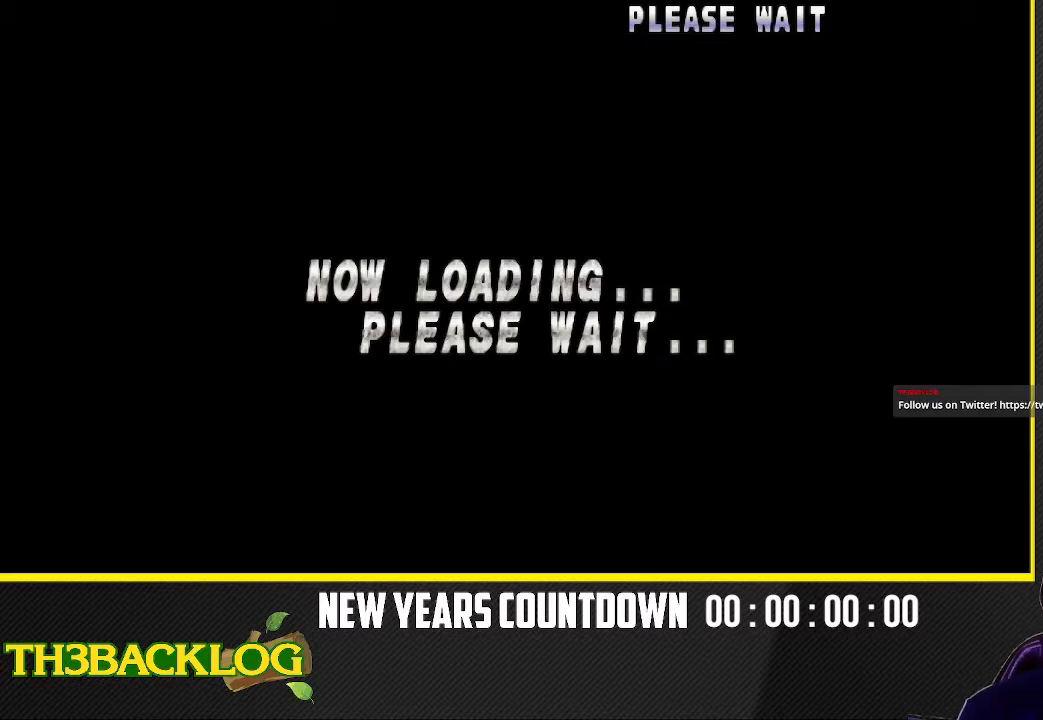
Gameplay with a controller (arcade stick); each line is a JSON object with the inputs held at the frame after it. "events" lists button and stick changes between this image and that frame as [ms after this image, input, new state], when the widget could be followed in between. Not read: L3 R3.
{"buttons": ["SQUARE", "TRIANGLE"], "left_stick": "center", "events": [[183, "TRIANGLE", "down"], [250, "TRIANGLE", "up"], [433, "TRIANGLE", "down"], [483, "SQUARE", "down"]]}
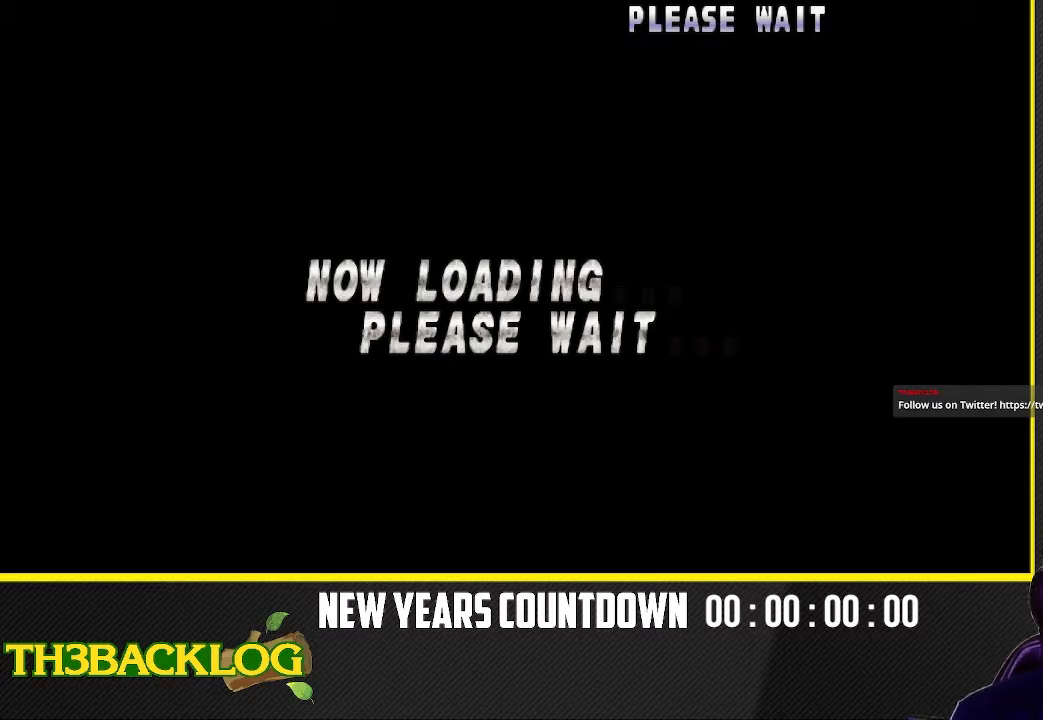
{"buttons": [], "left_stick": "center", "events": [[17, "CROSS", "down"], [33, "TRIANGLE", "up"], [50, "SQUARE", "up"], [67, "CROSS", "up"], [150, "TRIANGLE", "down"], [183, "SQUARE", "down"], [217, "CROSS", "down"], [267, "TRIANGLE", "up"], [283, "SQUARE", "up"], [300, "CROSS", "up"]]}
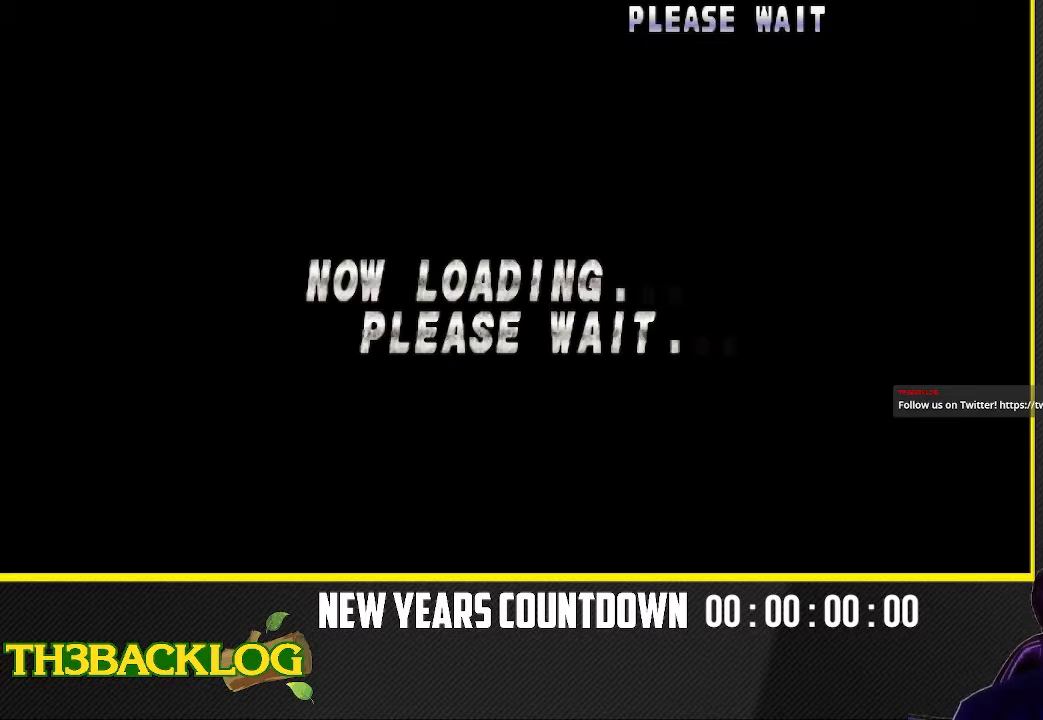
{"buttons": ["SQUARE", "TRIANGLE"], "left_stick": "center"}
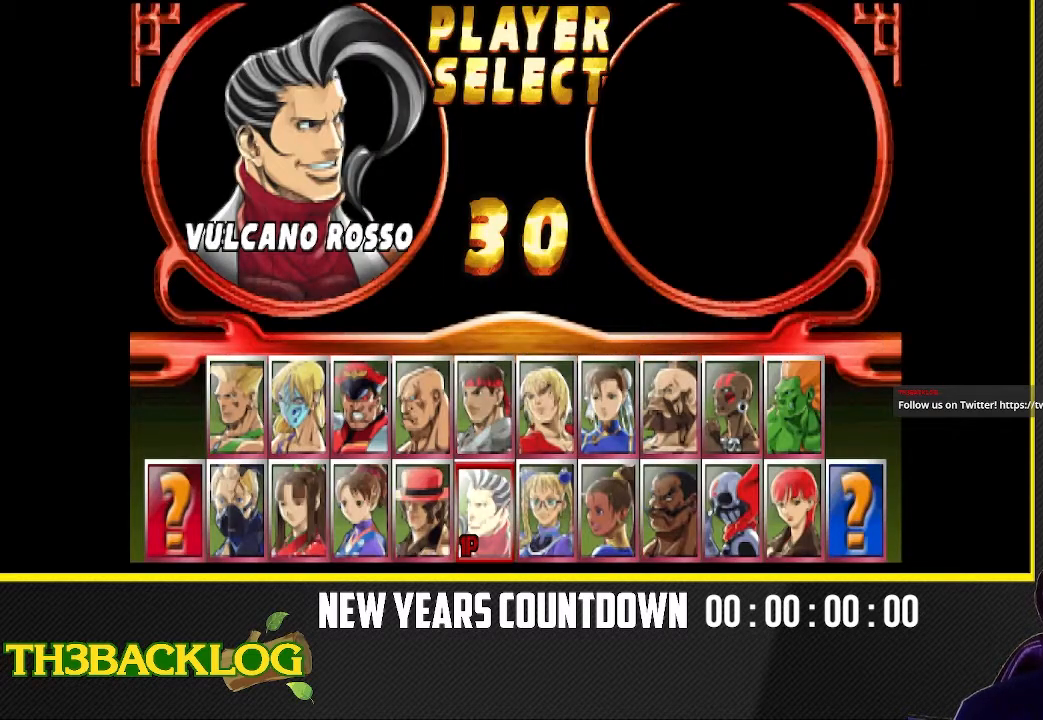
{"buttons": [], "left_stick": "center", "events": [[33, "CROSS", "down"], [67, "SQUARE", "up"], [67, "TRIANGLE", "up"], [100, "CROSS", "up"]]}